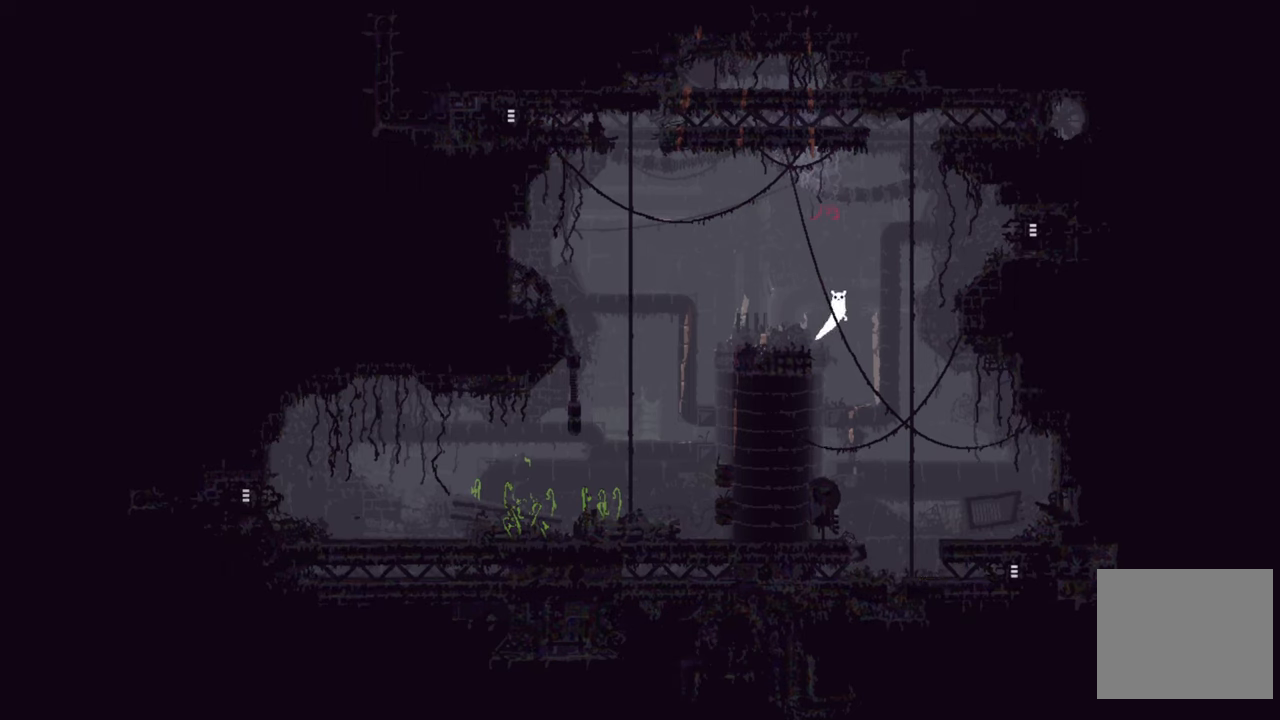
Gameplay with a controller (Xbox layout); each line is a JSON object with the inputs held at the frame after it. "events" lists button and stick changes between this image and that frame as [ms after this image, input, new state], when the widget could be followed in between.
{"buttons": [], "left_stick": "up", "right_stick": "center", "events": [[317, "left_stick", "up"]]}
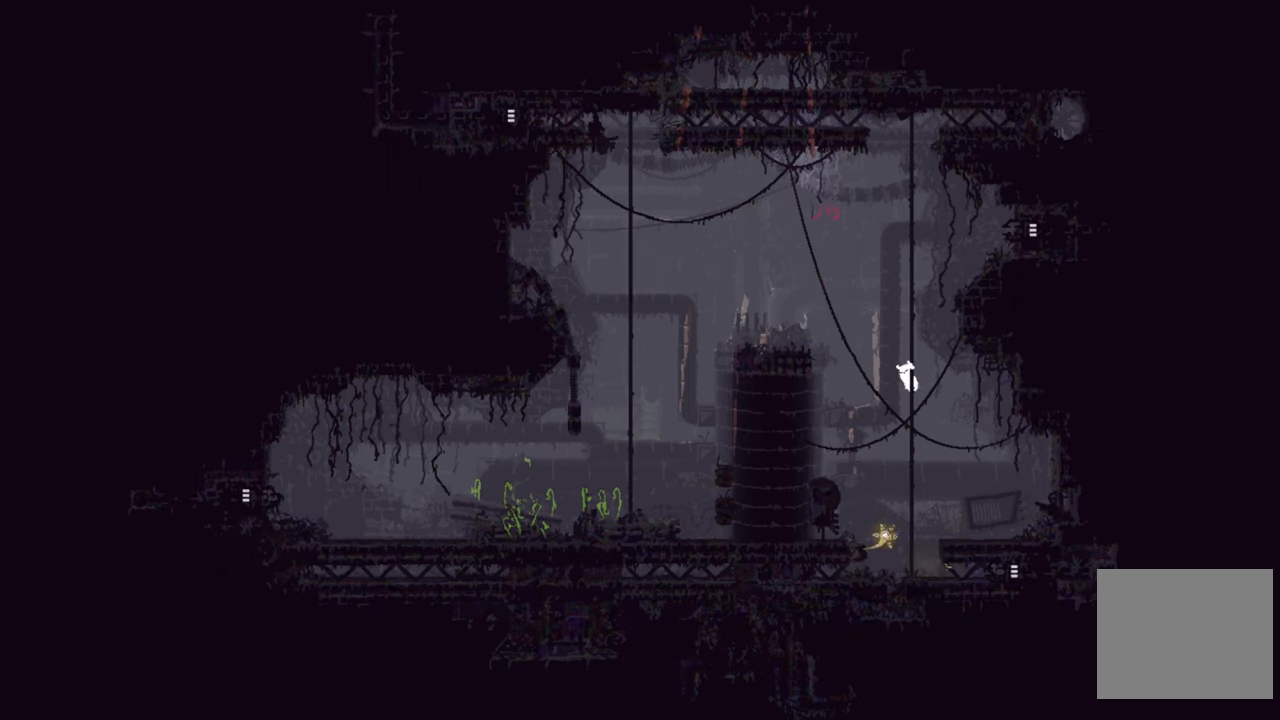
{"buttons": [], "left_stick": "center", "right_stick": "center", "events": [[400, "left_stick", "center"]]}
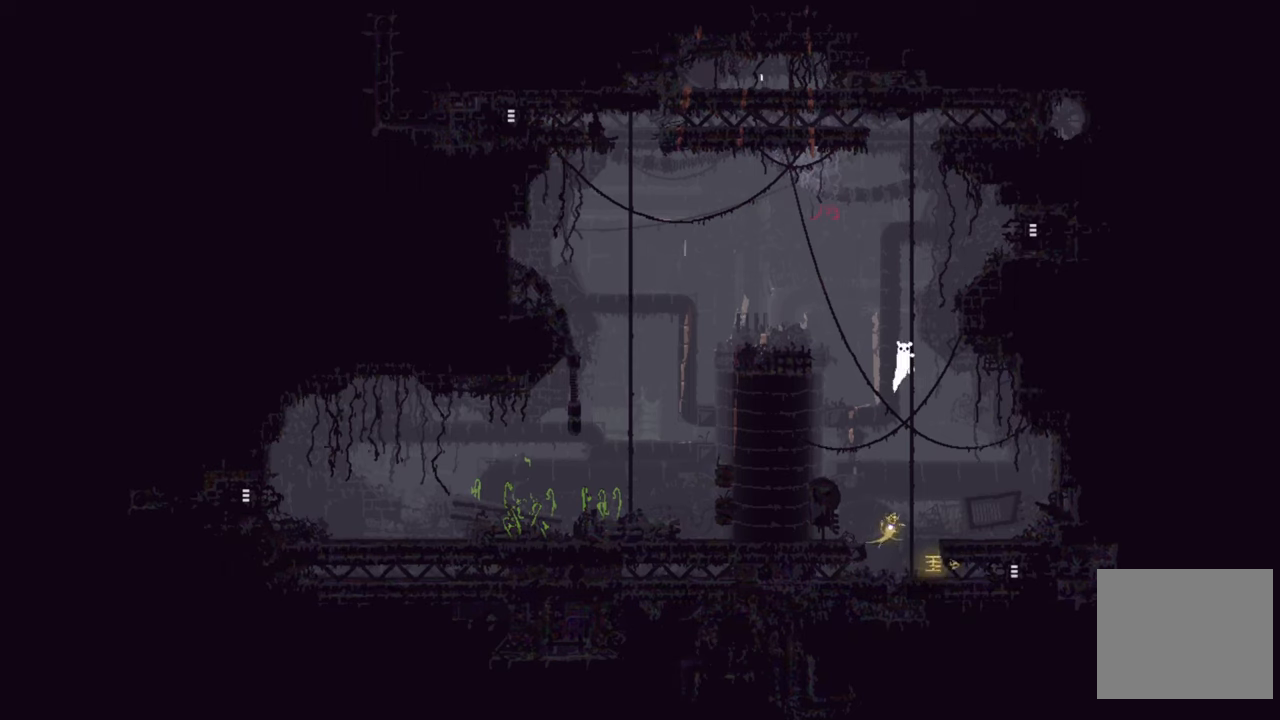
{"buttons": [], "left_stick": "up", "right_stick": "center", "events": [[250, "left_stick", "down"], [367, "left_stick", "center"], [450, "left_stick", "up"]]}
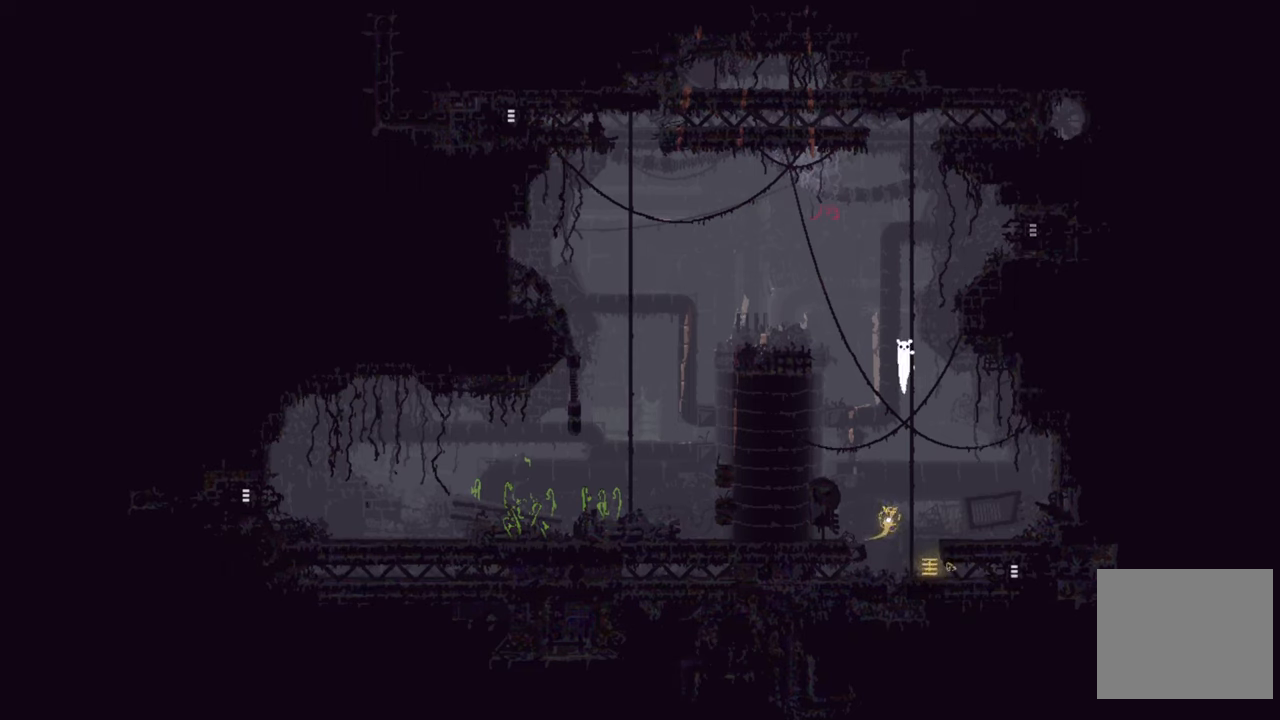
{"buttons": [], "left_stick": "up", "right_stick": "center", "events": []}
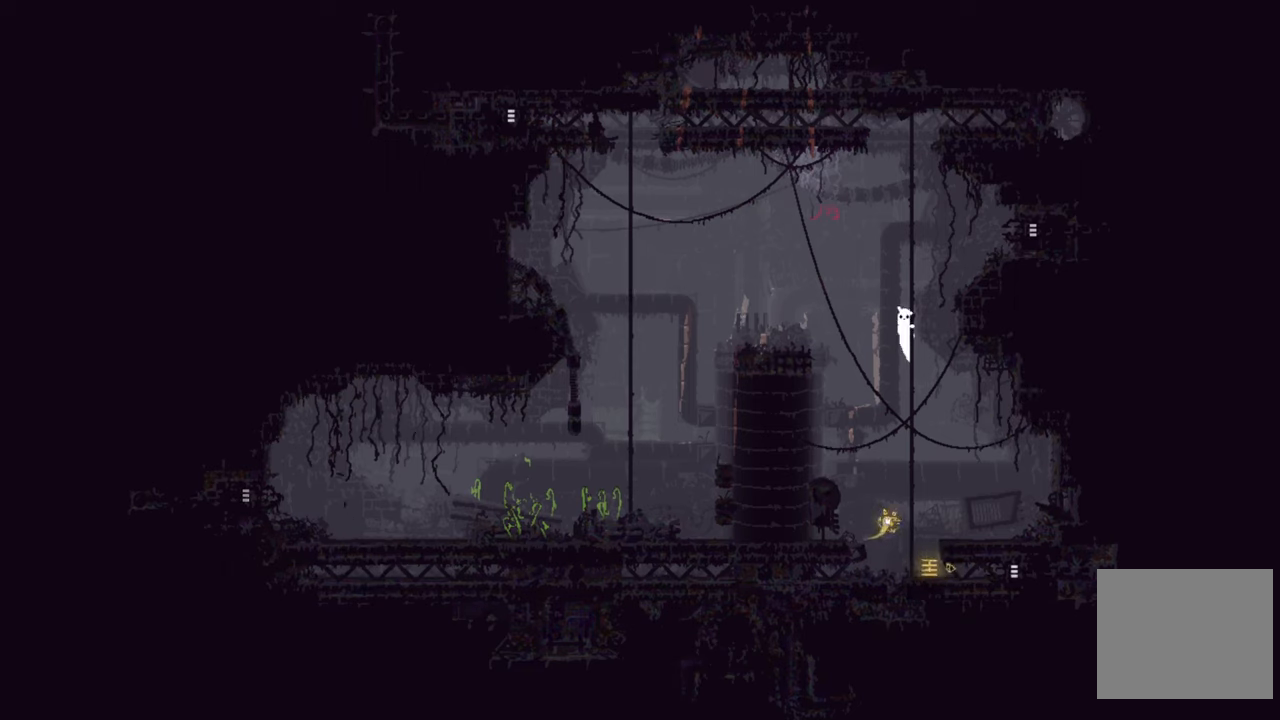
{"buttons": [], "left_stick": "up", "right_stick": "center", "events": []}
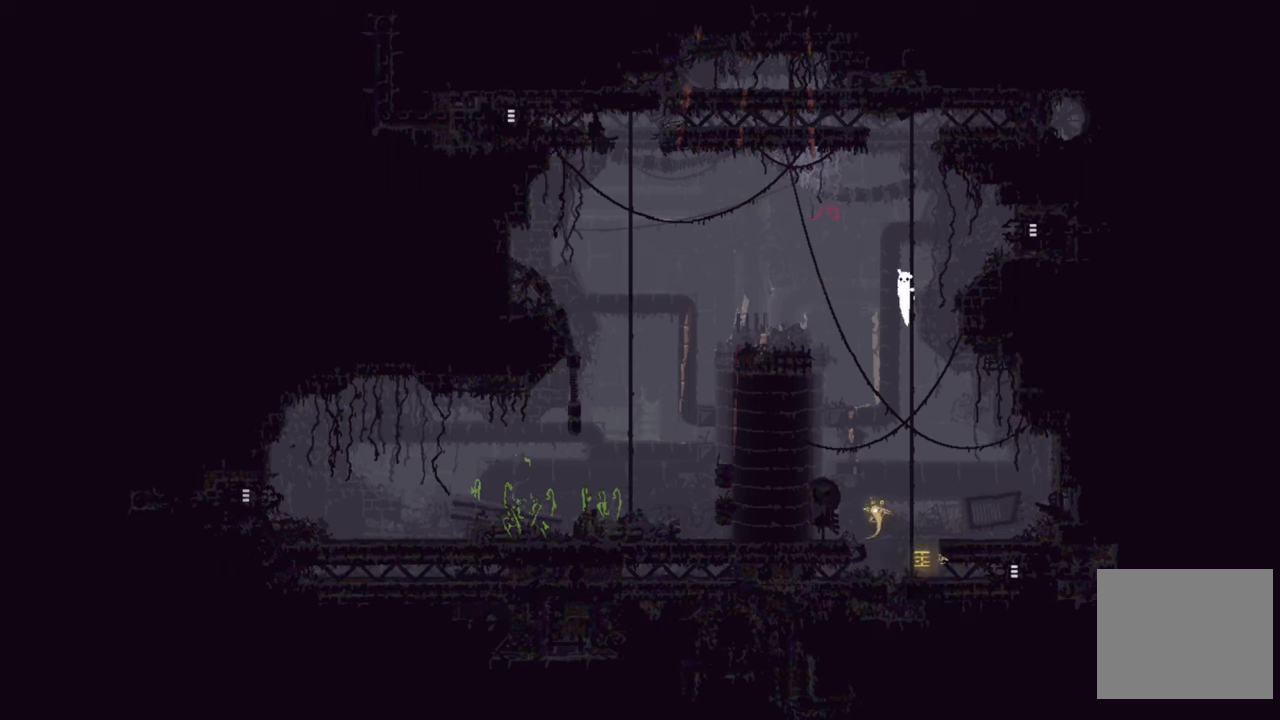
{"buttons": [], "left_stick": "up", "right_stick": "center", "events": []}
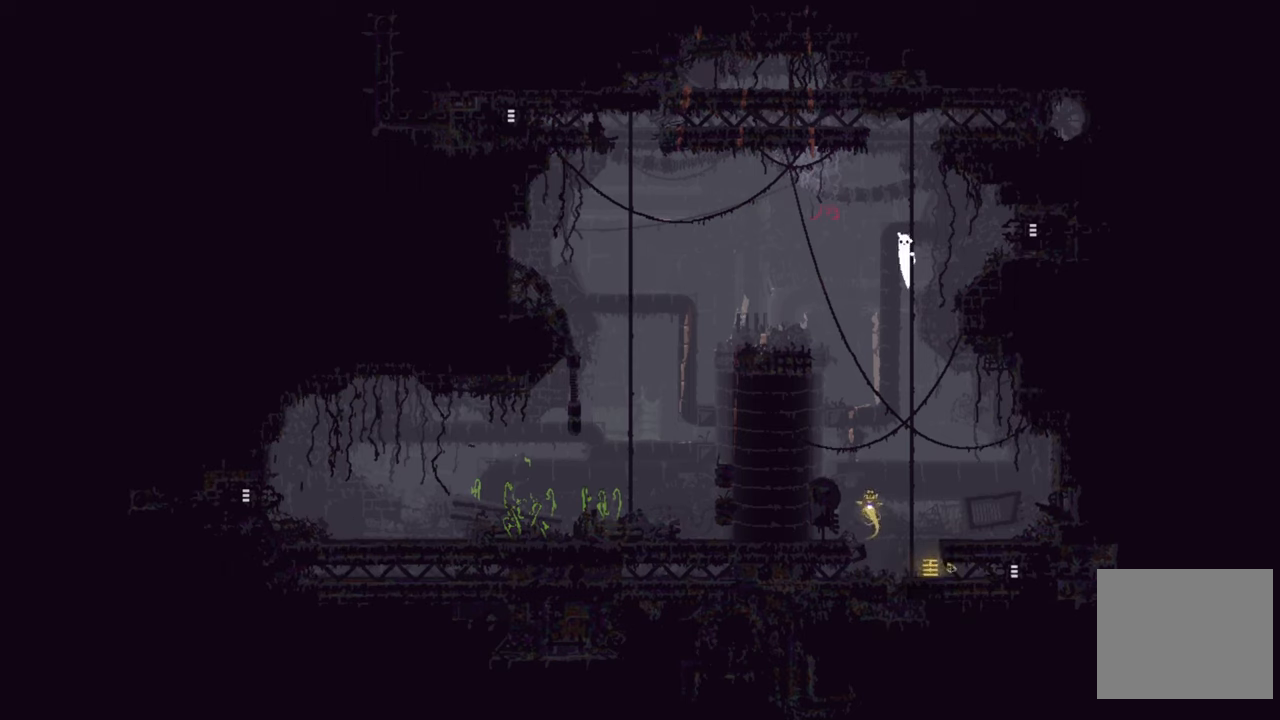
{"buttons": ["A"], "left_stick": "right", "right_stick": "center", "events": [[166, "left_stick", "right"], [283, "A", "down"]]}
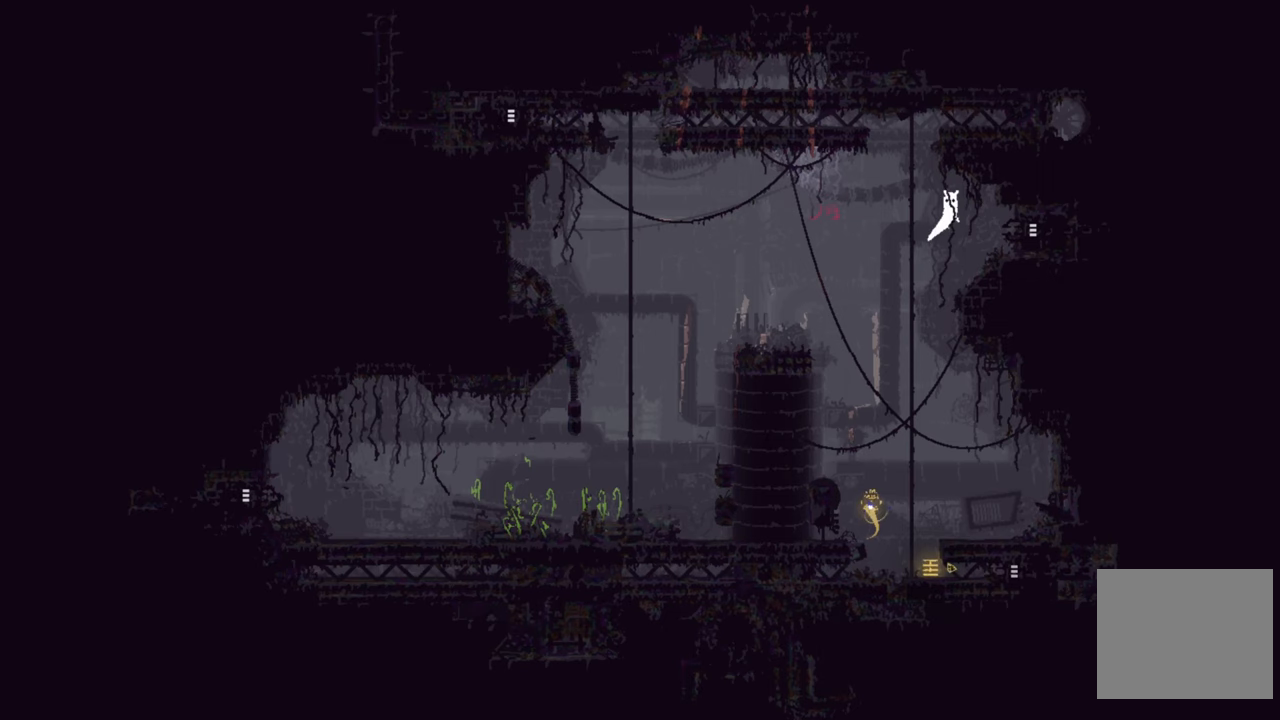
{"buttons": [], "left_stick": "right", "right_stick": "center", "events": [[216, "A", "up"]]}
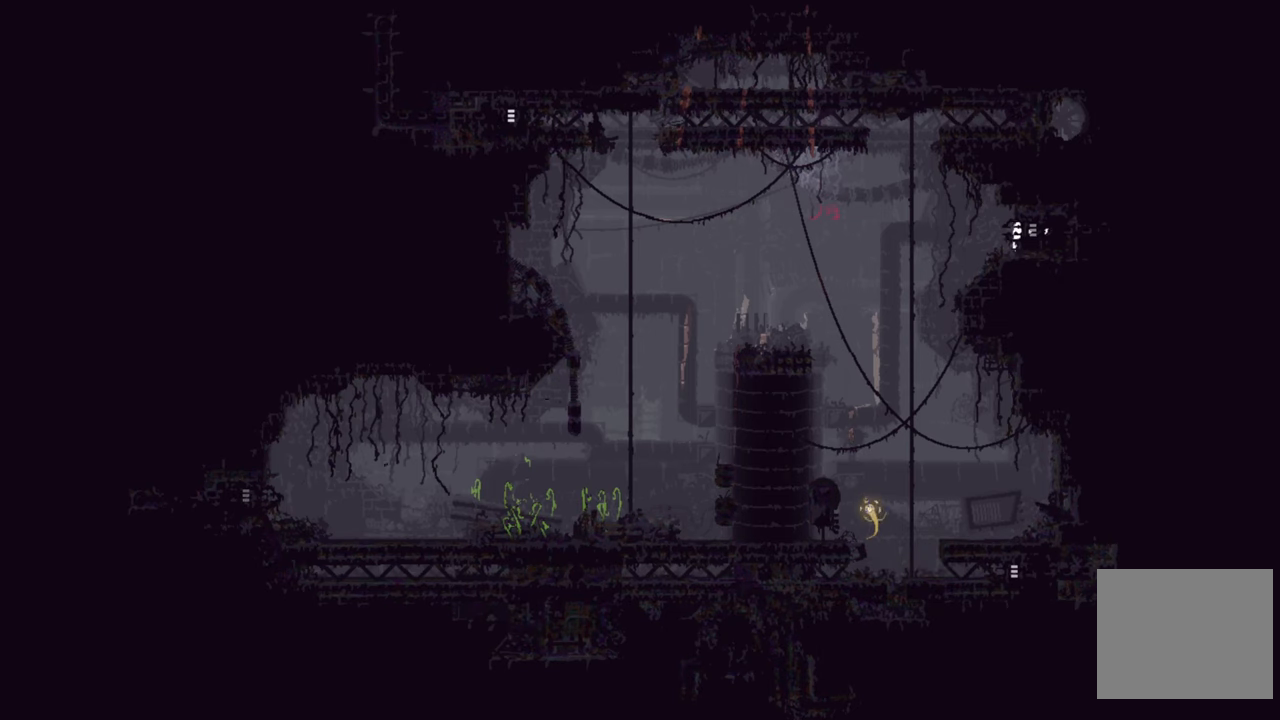
{"buttons": [], "left_stick": "right", "right_stick": "center", "events": []}
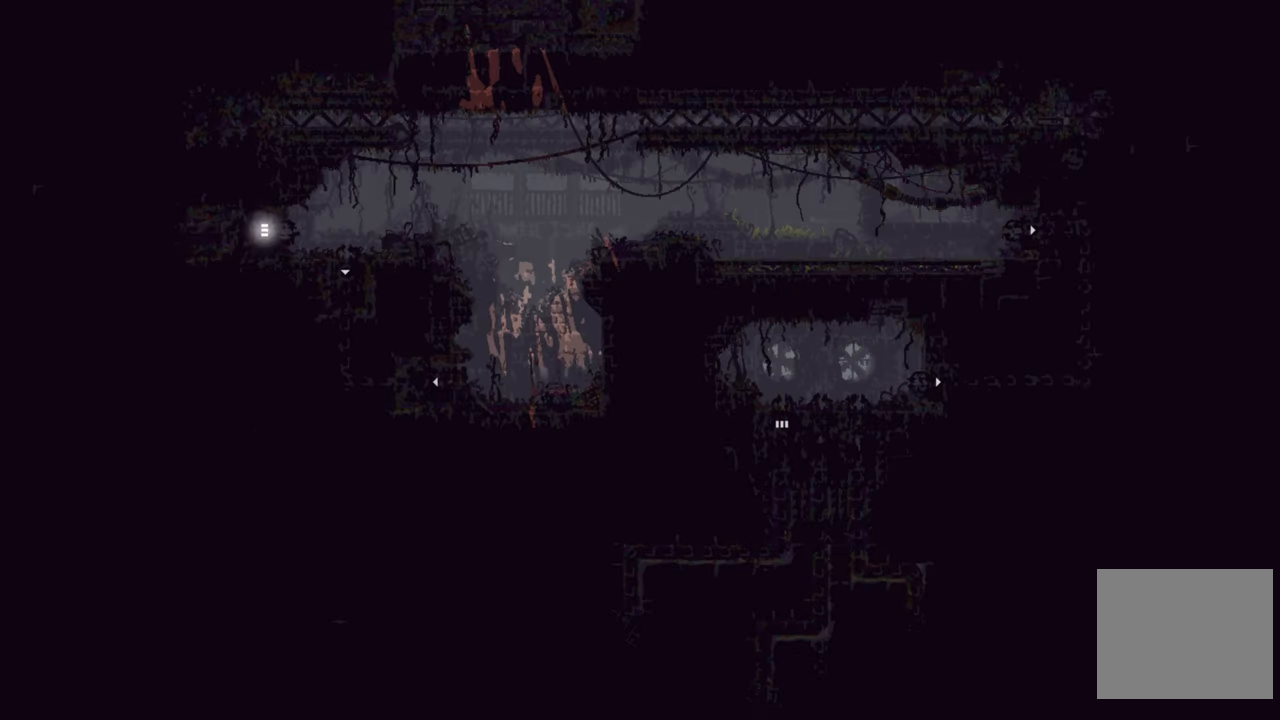
{"buttons": [], "left_stick": "center", "right_stick": "center", "events": [[50, "left_stick", "center"]]}
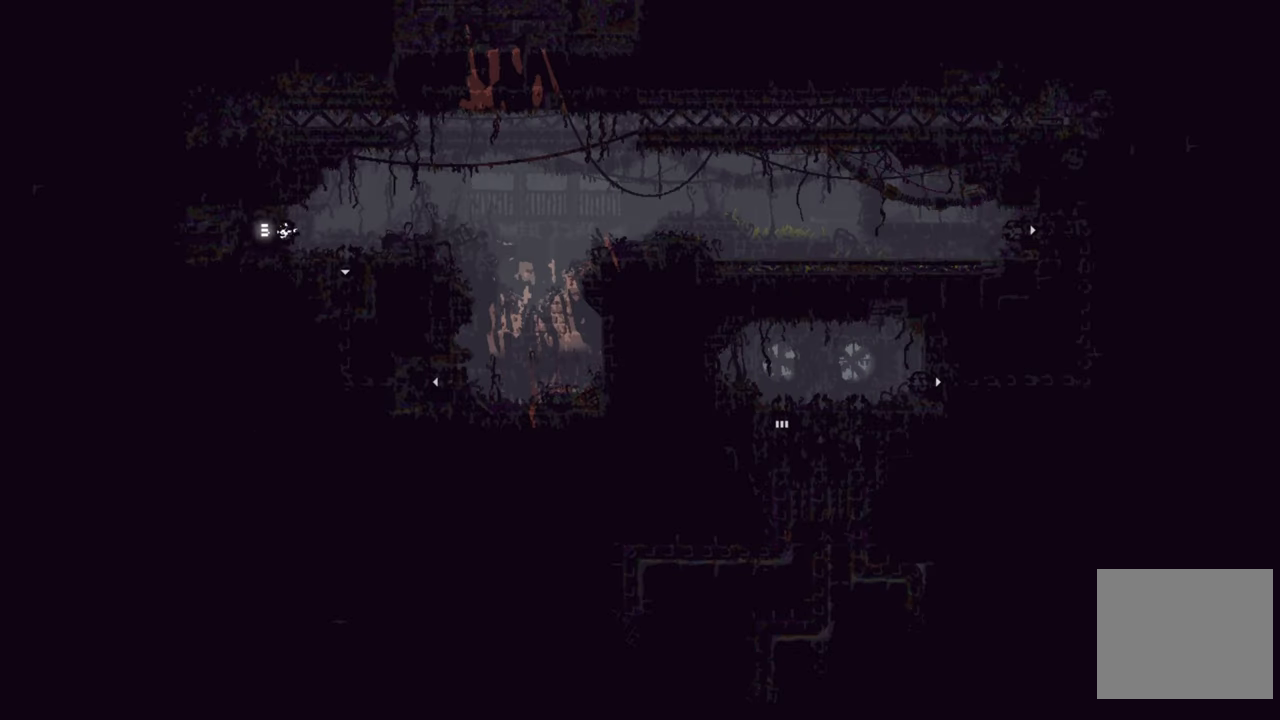
{"buttons": [], "left_stick": "right", "right_stick": "center", "events": [[166, "left_stick", "right"]]}
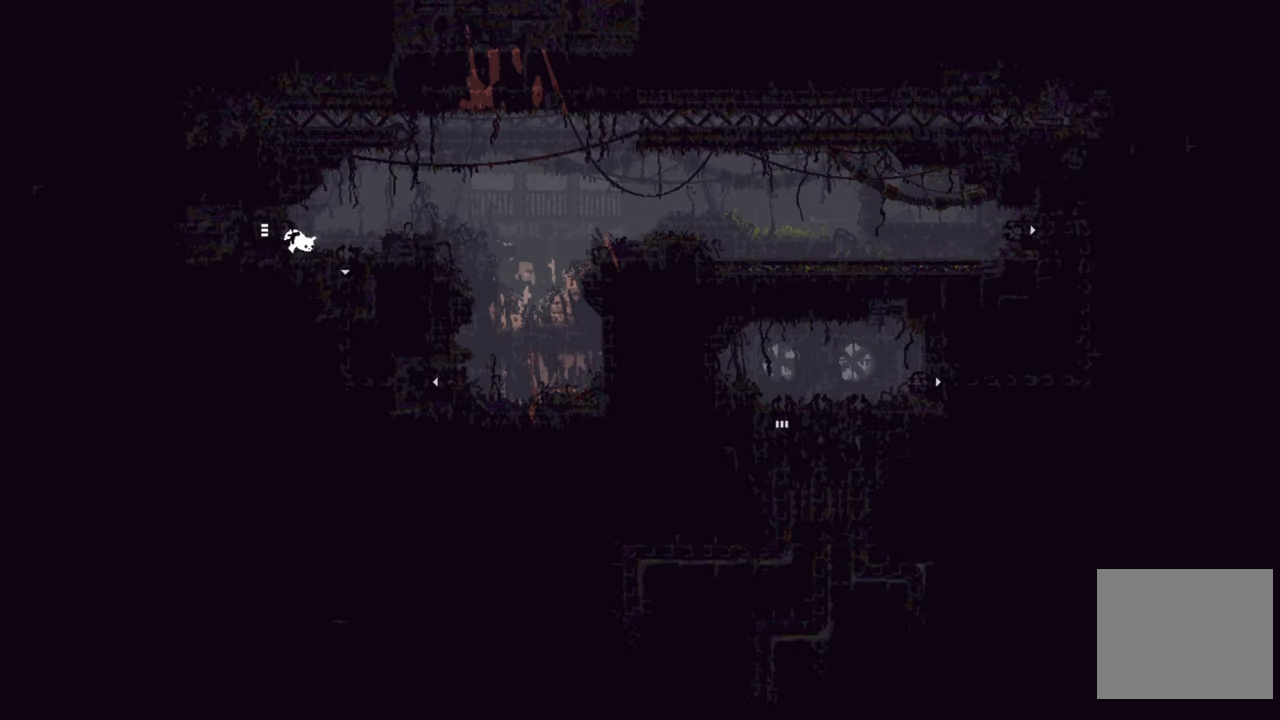
{"buttons": [], "left_stick": "right", "right_stick": "center", "events": []}
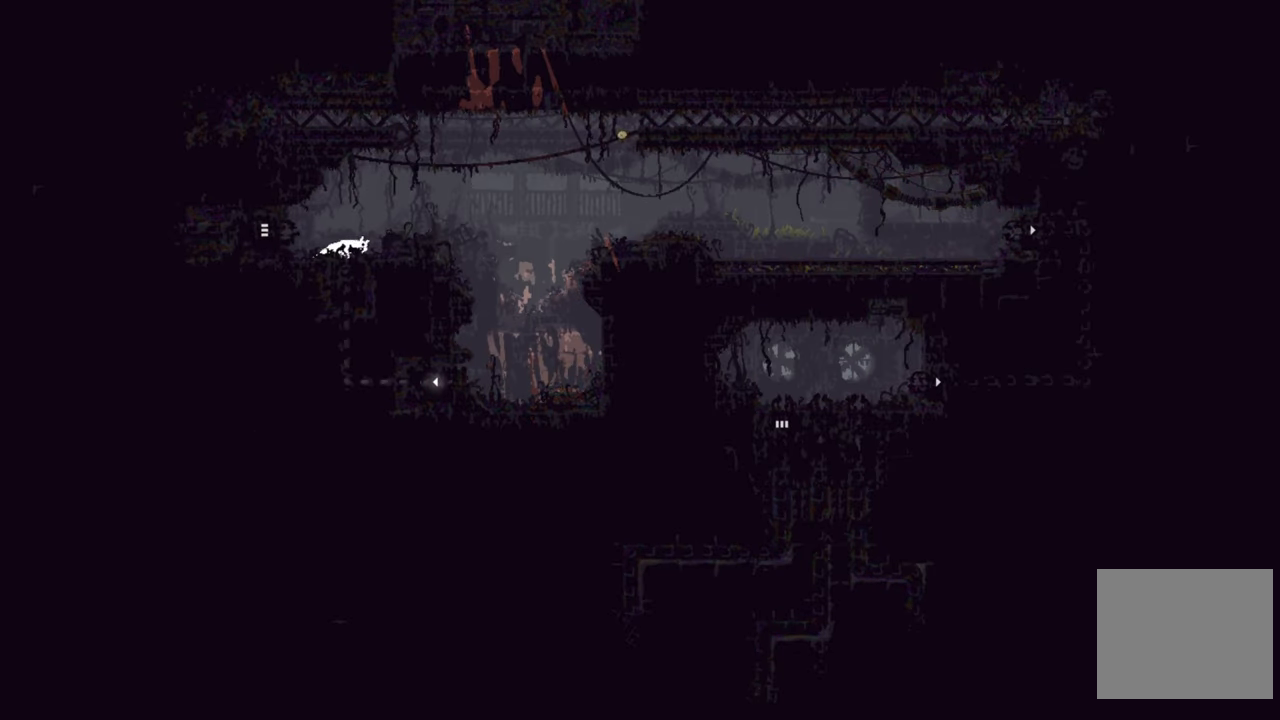
{"buttons": [], "left_stick": "left", "right_stick": "center", "events": [[283, "left_stick", "center"], [500, "left_stick", "left"]]}
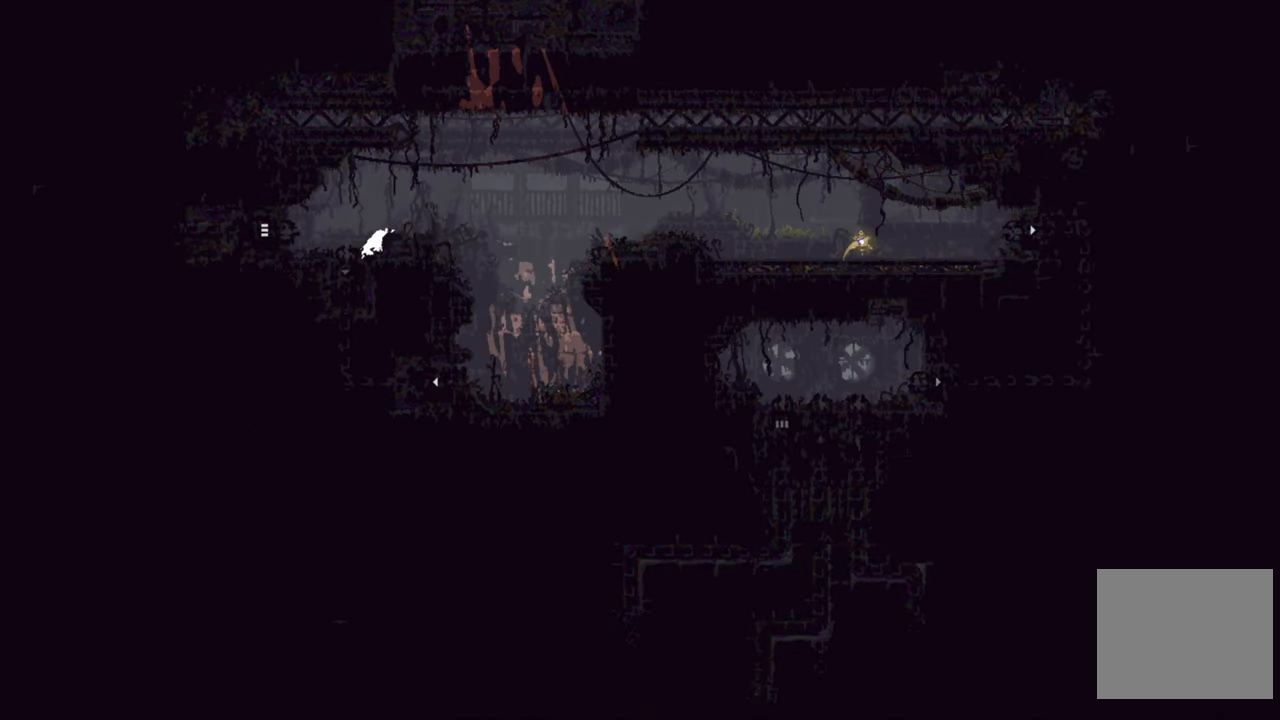
{"buttons": [], "left_stick": "down", "right_stick": "center", "events": [[266, "left_stick", "down-left"], [433, "left_stick", "down"]]}
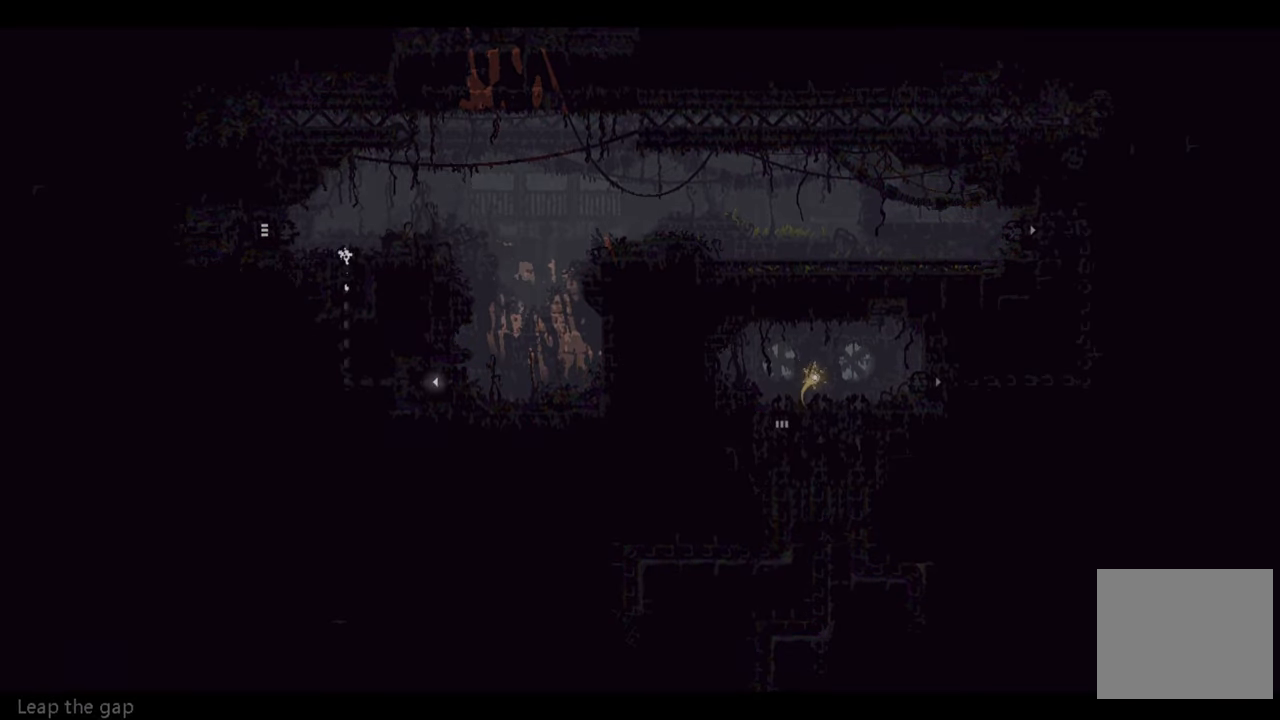
{"buttons": [], "left_stick": "center", "right_stick": "center", "events": [[200, "left_stick", "center"]]}
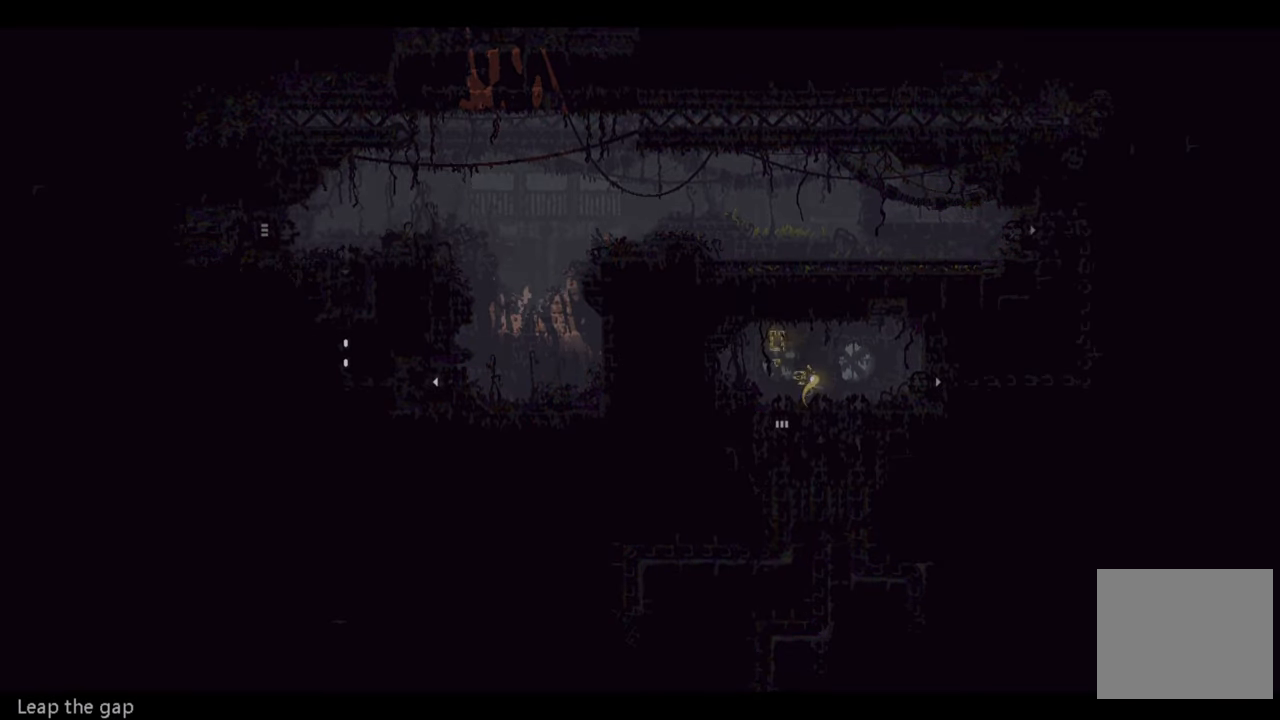
{"buttons": [], "left_stick": "center", "right_stick": "center", "events": []}
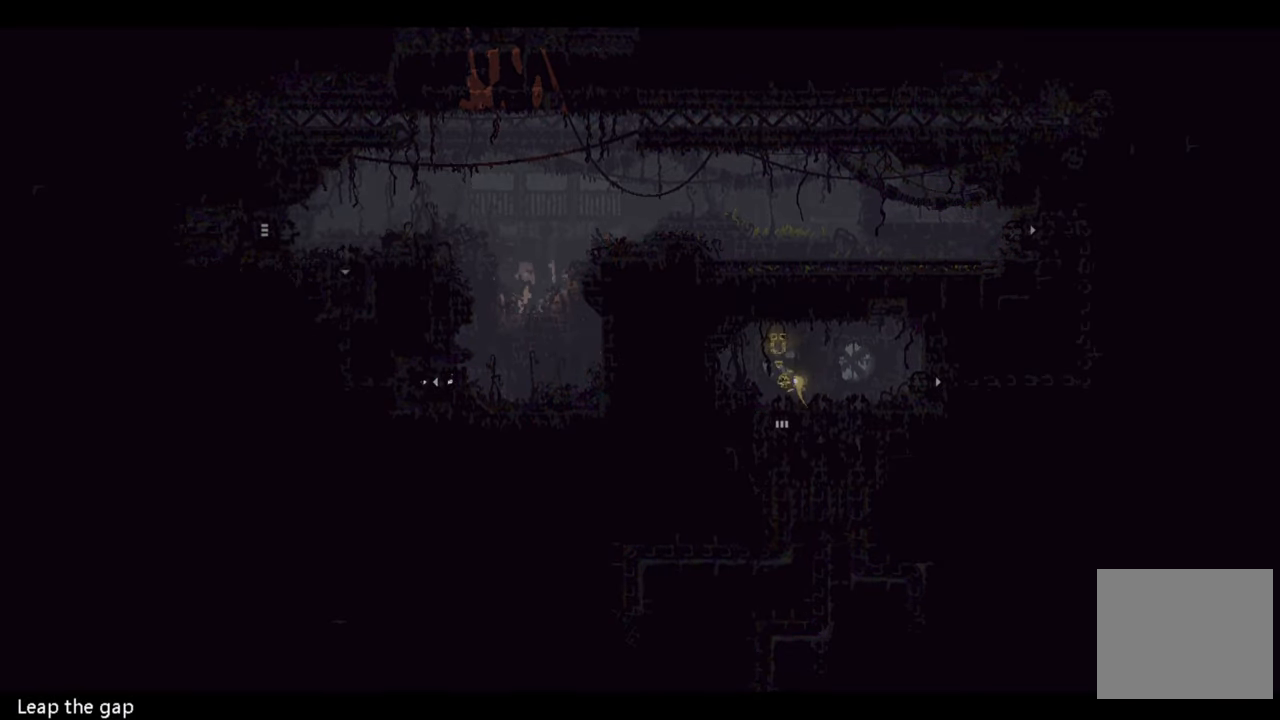
{"buttons": [], "left_stick": "center", "right_stick": "center", "events": []}
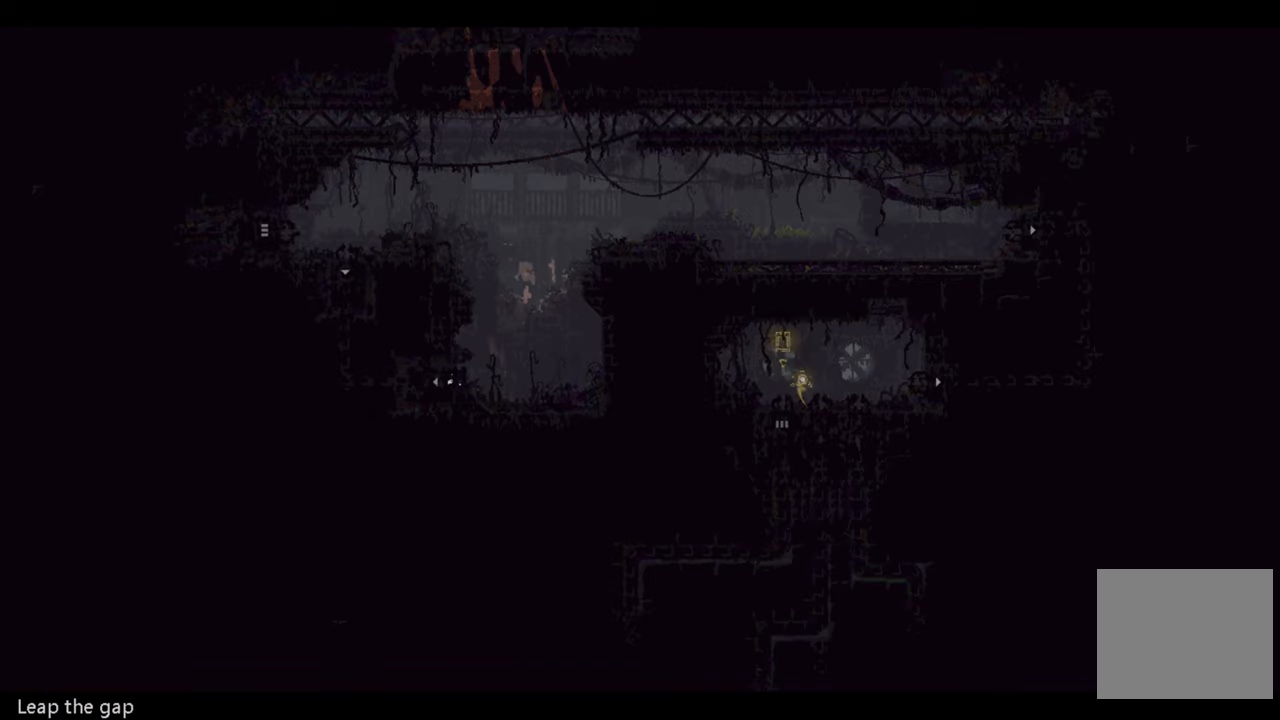
{"buttons": [], "left_stick": "center", "right_stick": "center", "events": []}
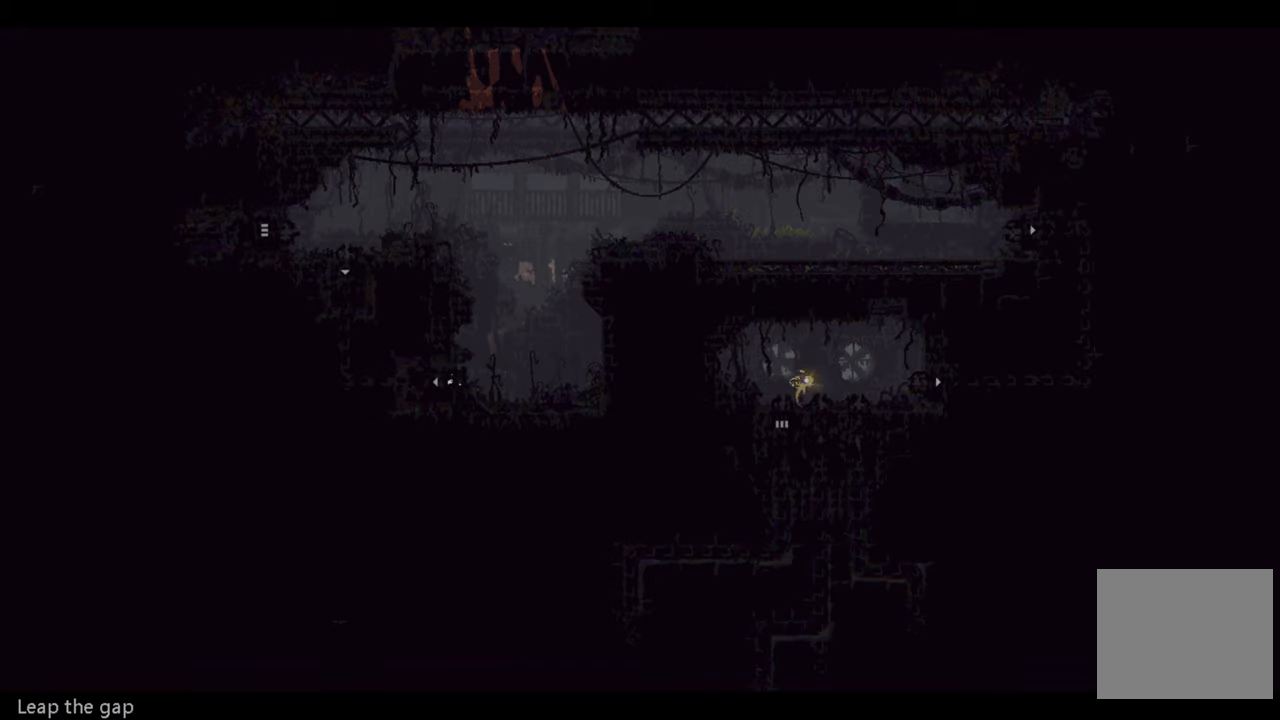
{"buttons": [], "left_stick": "center", "right_stick": "center", "events": []}
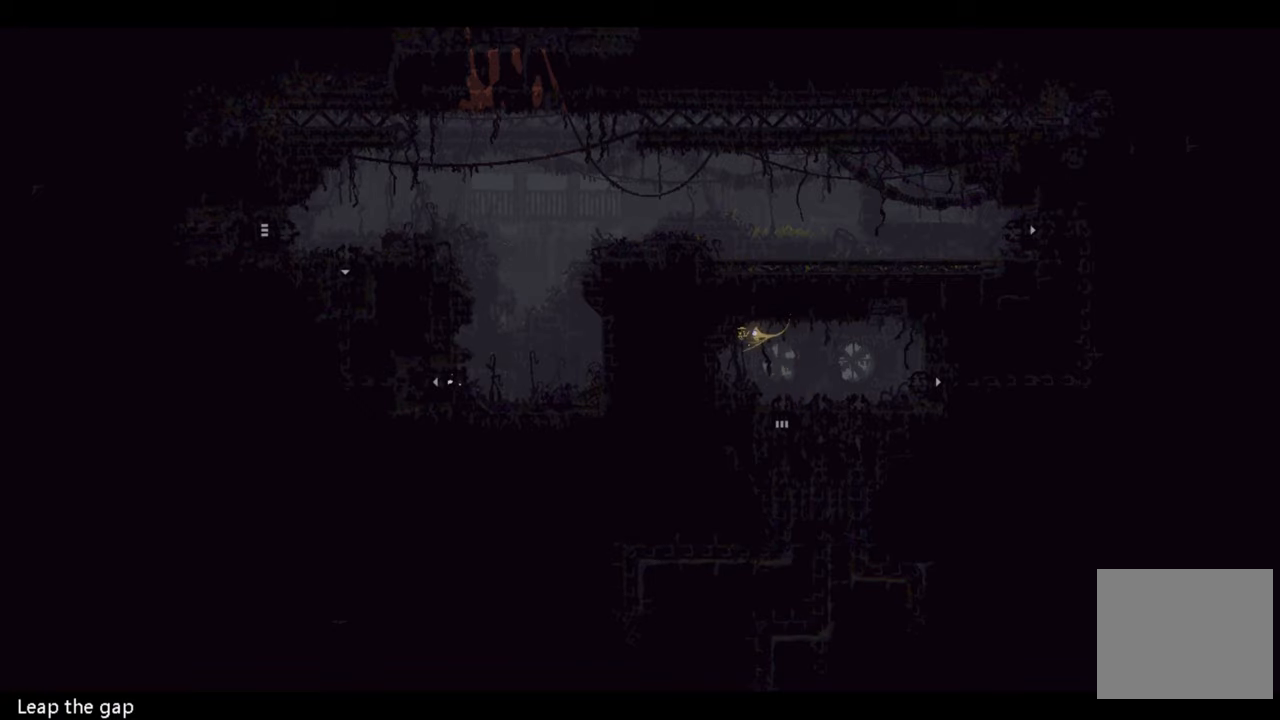
{"buttons": [], "left_stick": "center", "right_stick": "center", "events": []}
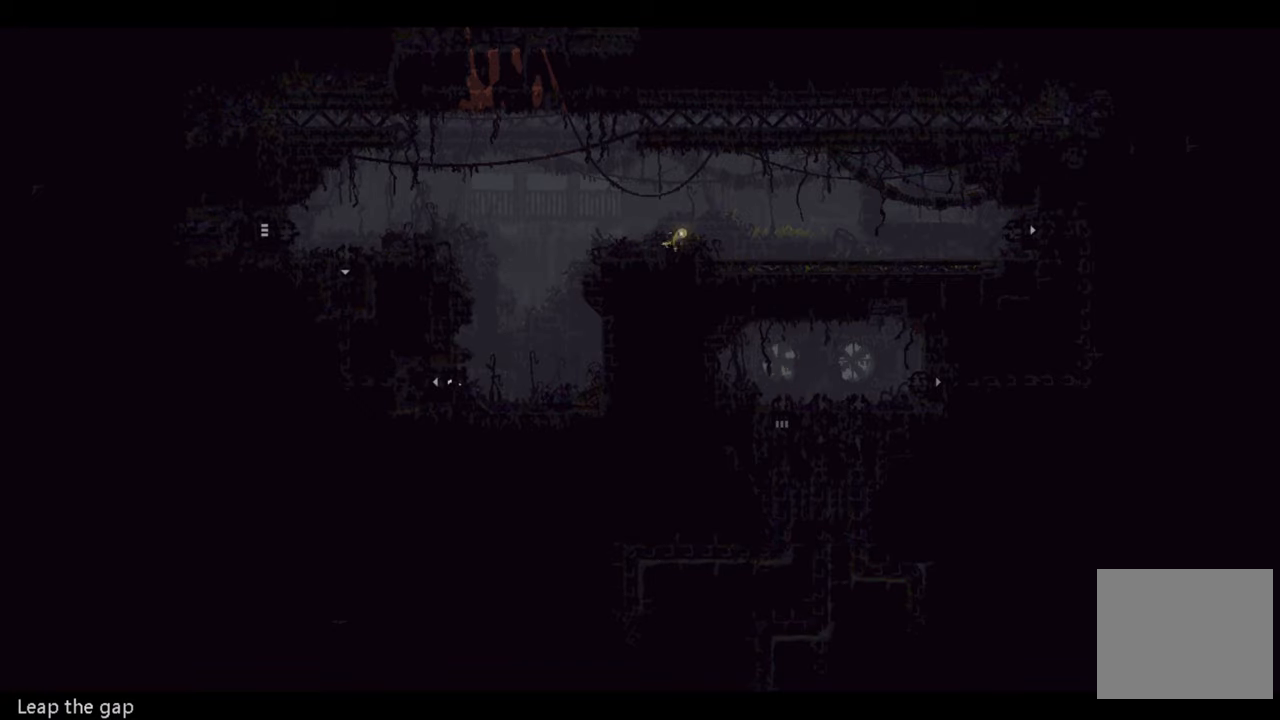
{"buttons": [], "left_stick": "center", "right_stick": "center", "events": []}
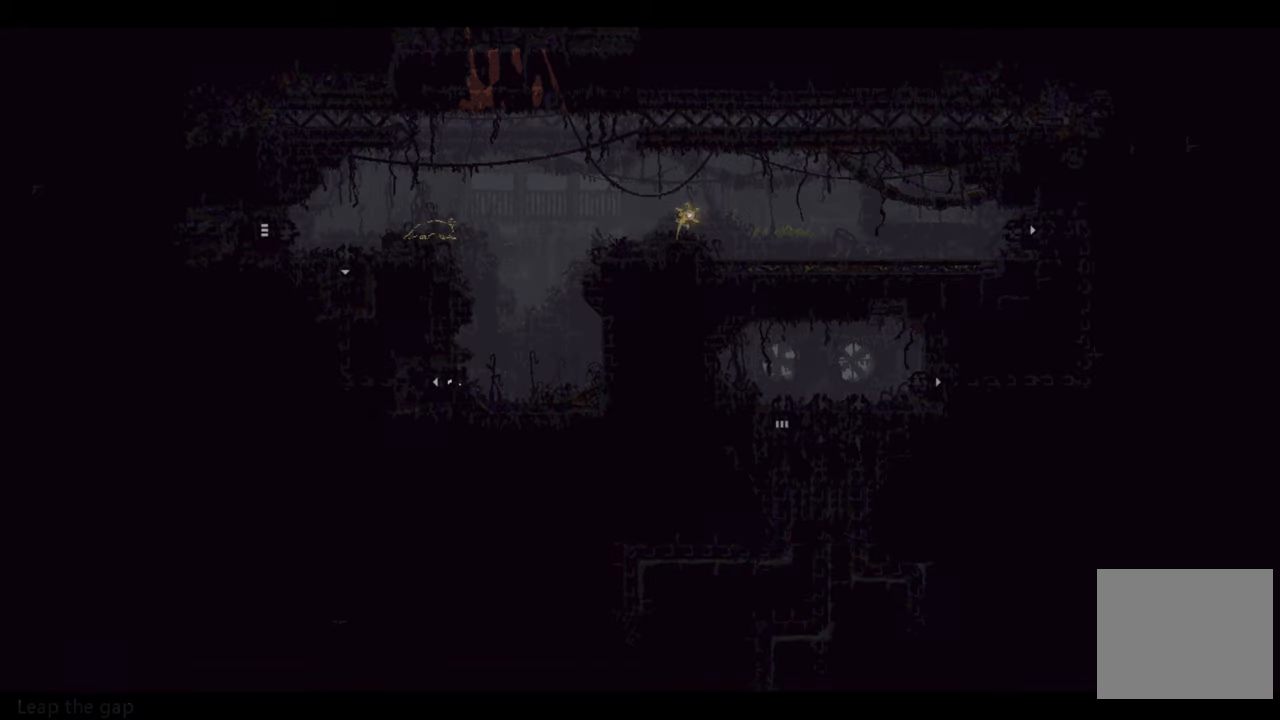
{"buttons": [], "left_stick": "center", "right_stick": "center", "events": []}
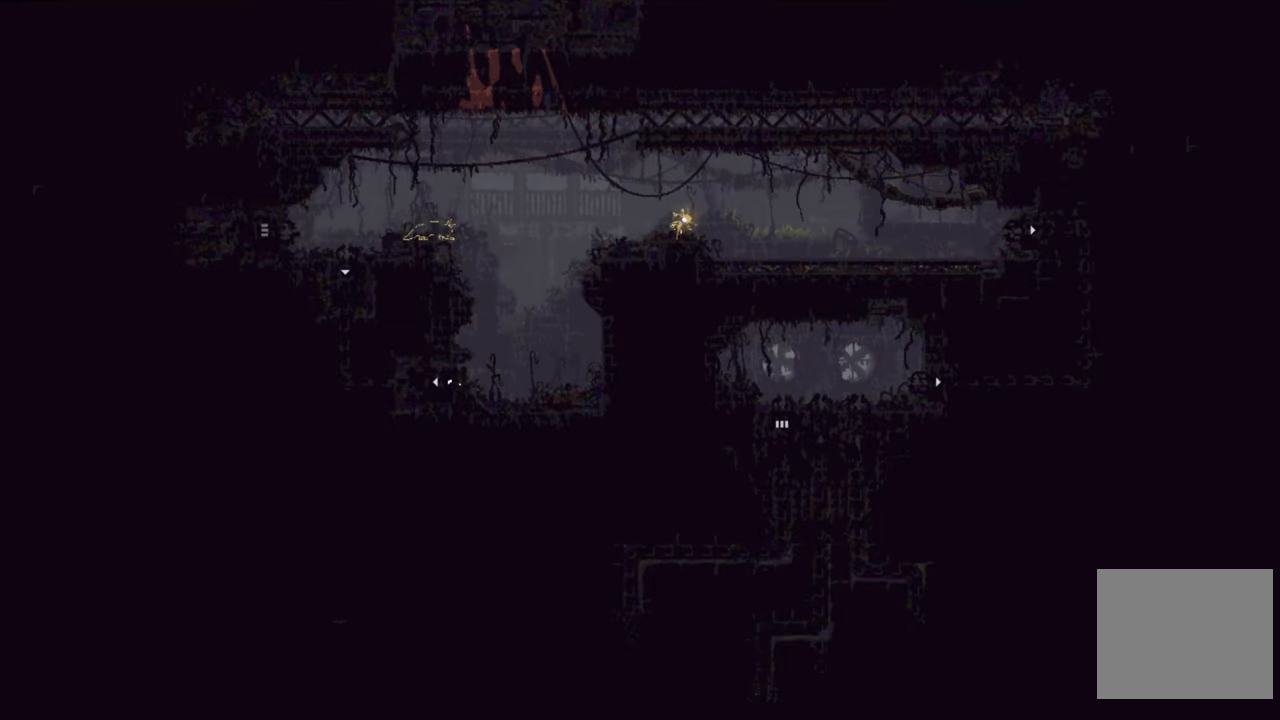
{"buttons": [], "left_stick": "left", "right_stick": "center", "events": [[117, "left_stick", "left"]]}
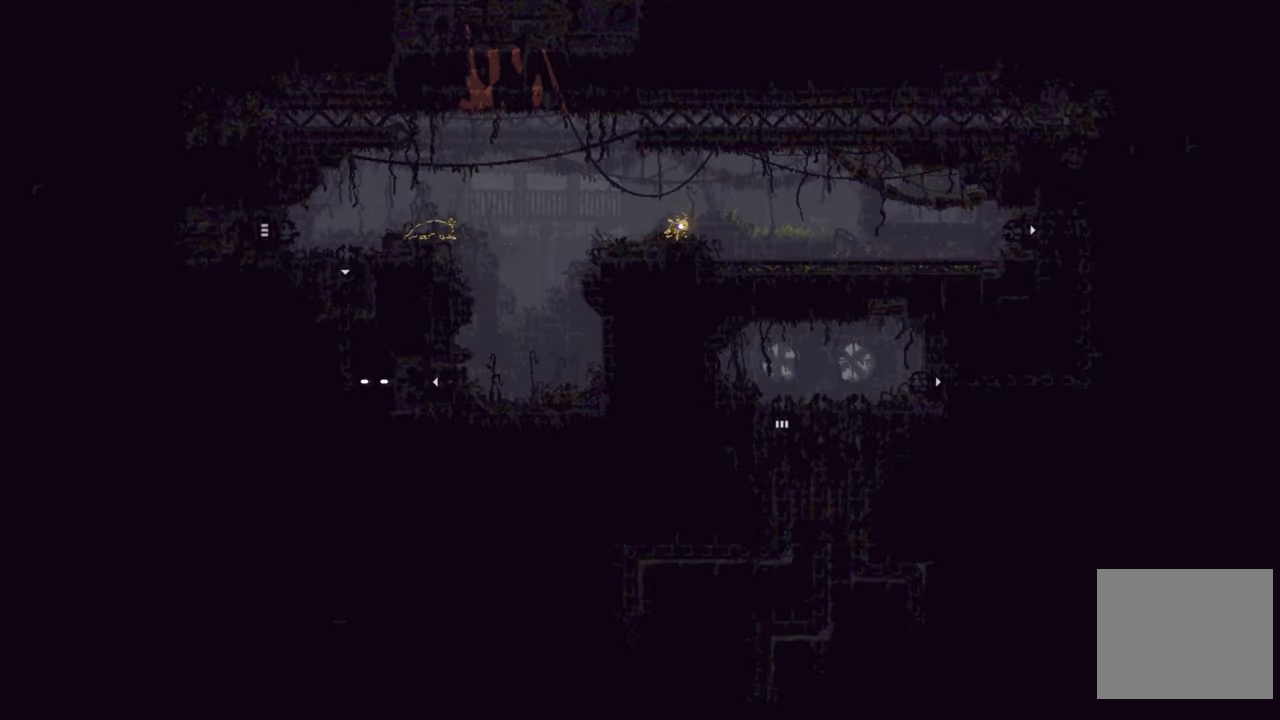
{"buttons": [], "left_stick": "center", "right_stick": "center", "events": [[283, "left_stick", "up-left"], [467, "left_stick", "center"]]}
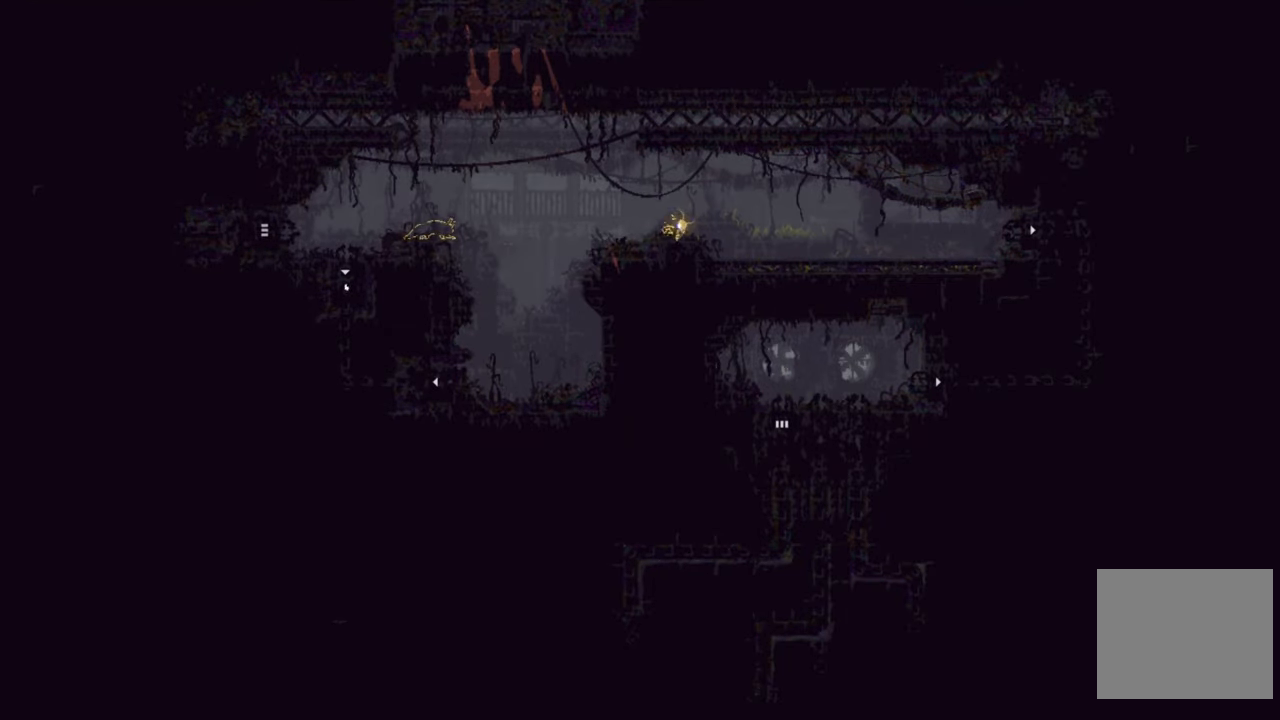
{"buttons": [], "left_stick": "right", "right_stick": "center", "events": [[183, "left_stick", "right"]]}
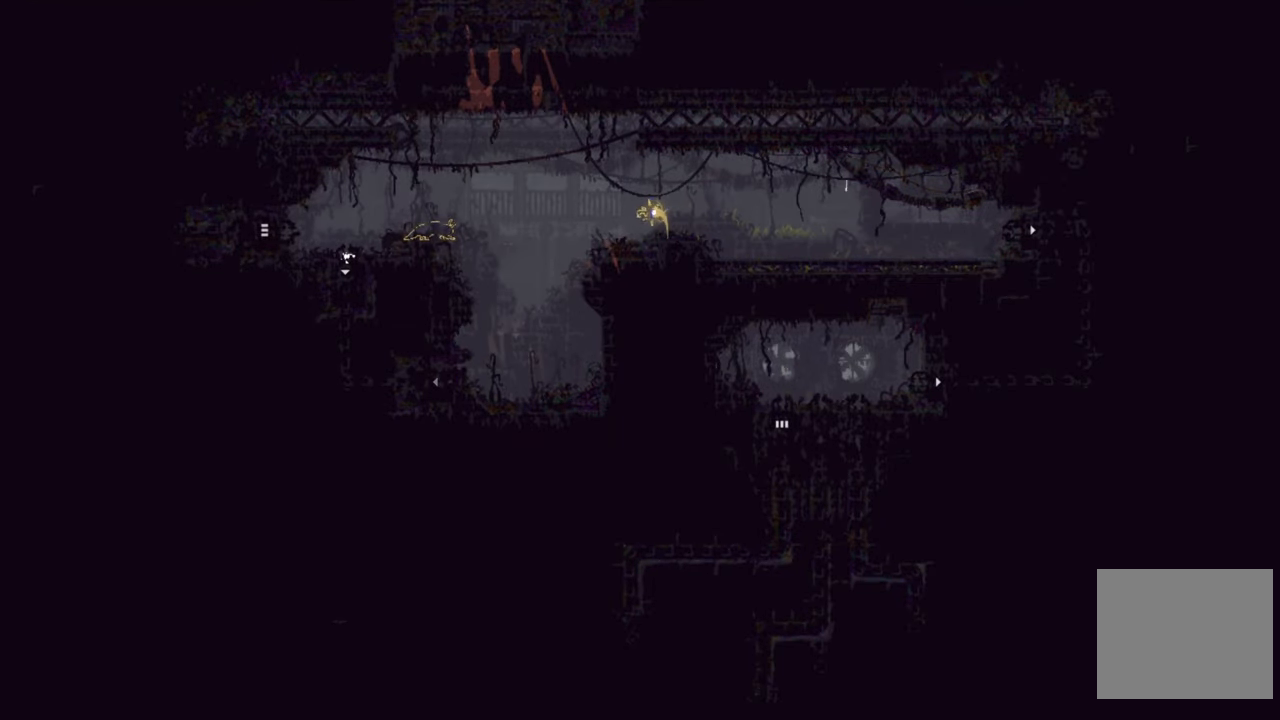
{"buttons": ["A"], "left_stick": "up-right", "right_stick": "center", "events": [[267, "A", "down"], [417, "left_stick", "up-right"]]}
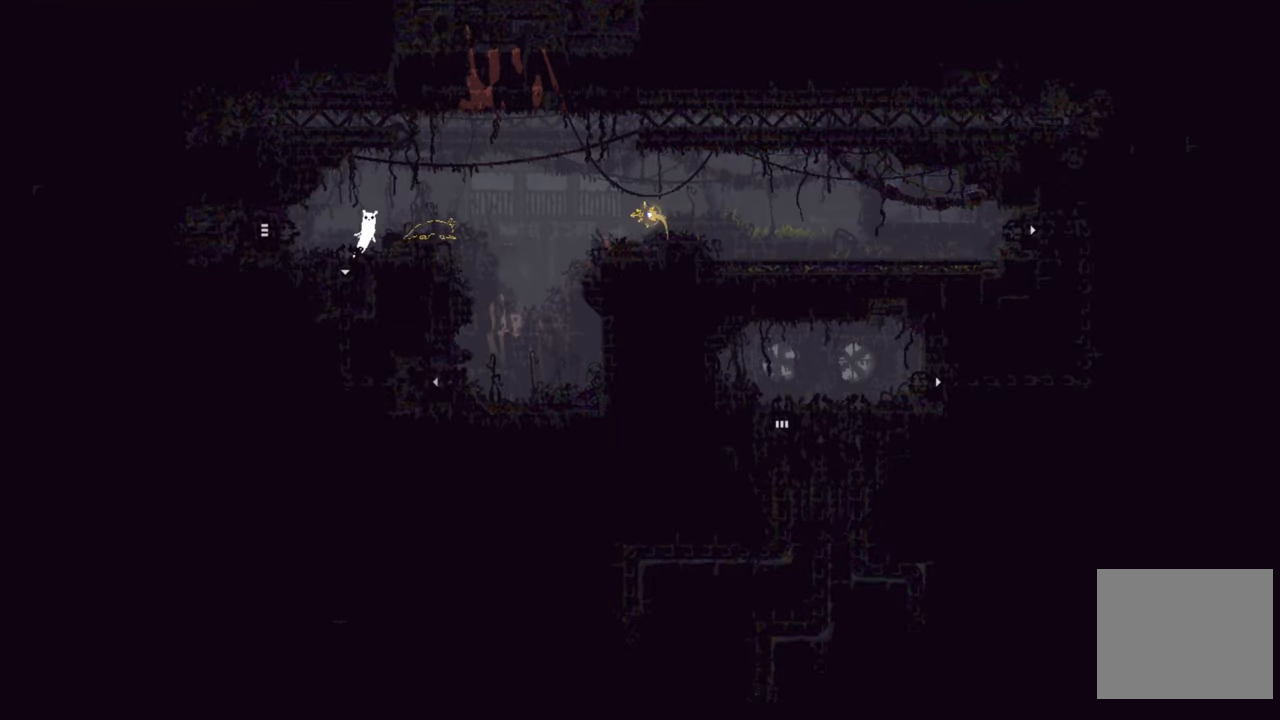
{"buttons": [], "left_stick": "center", "right_stick": "center", "events": [[83, "A", "up"], [400, "left_stick", "center"]]}